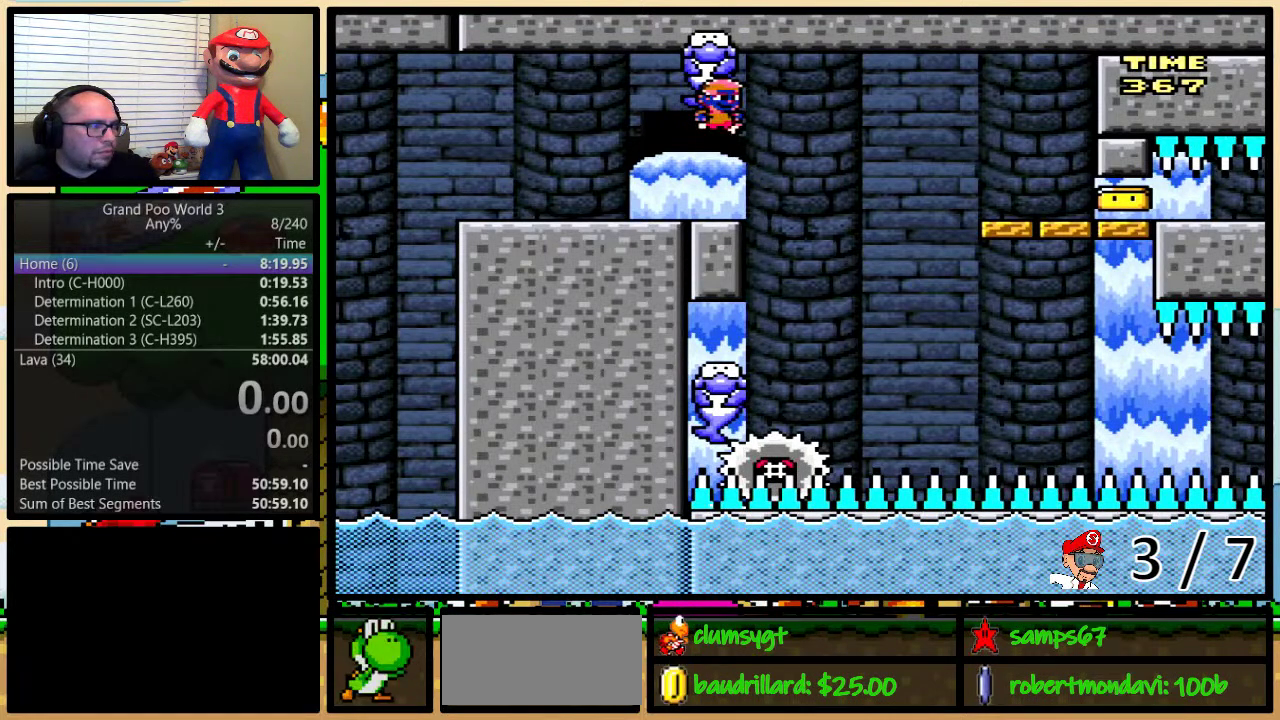
Gameplay with a controller (Nintendo layout); each line is a JSON object with the inputs held at the frame after it. "events" lists button and stick changes between this image and that frame as [ms after this image, input, new state], when the widget could be followed in between. Not read: DPAD_LEFT L3 R3.
{"buttons": ["Y"], "events": []}
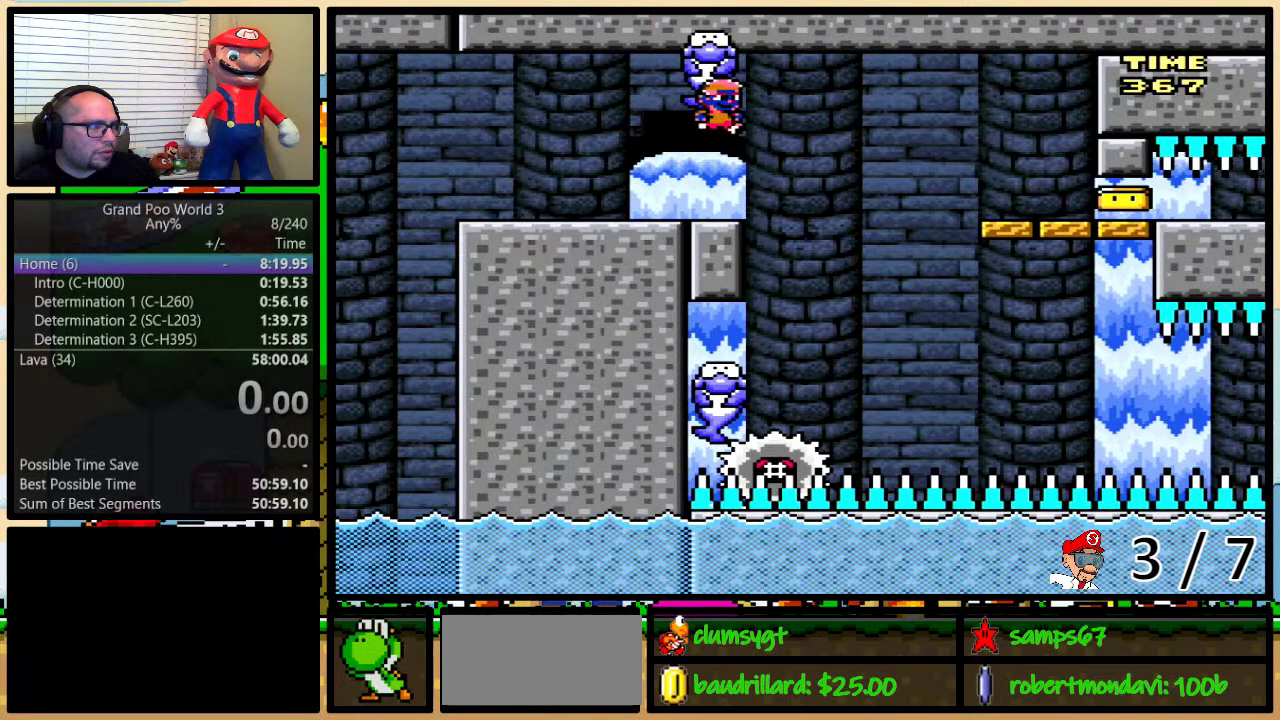
{"buttons": ["Y"], "events": []}
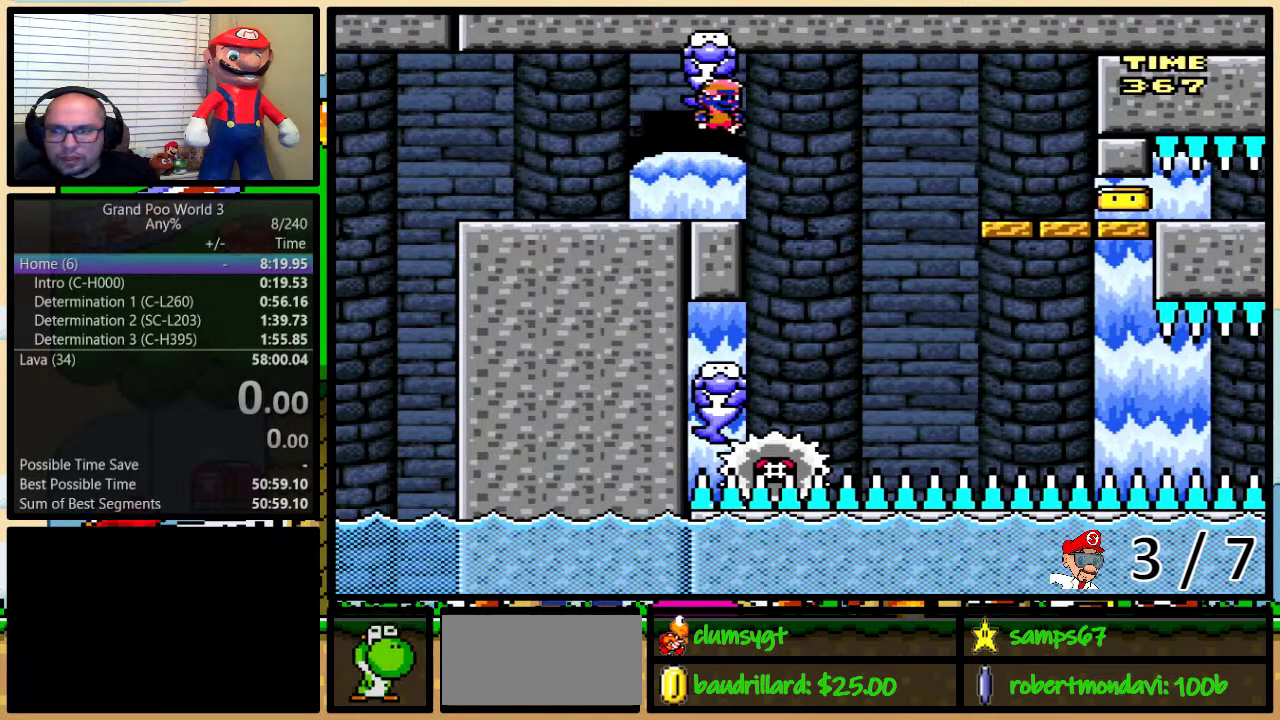
{"buttons": ["Y"], "events": []}
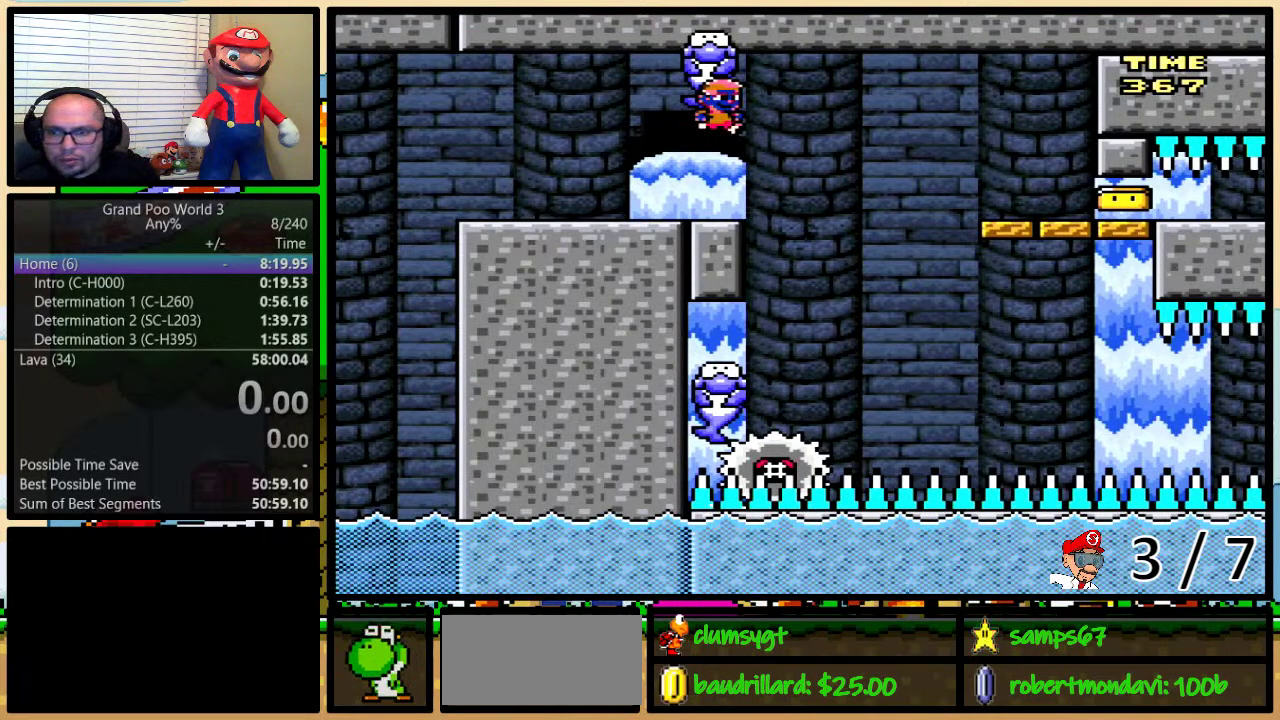
{"buttons": ["Y"], "events": []}
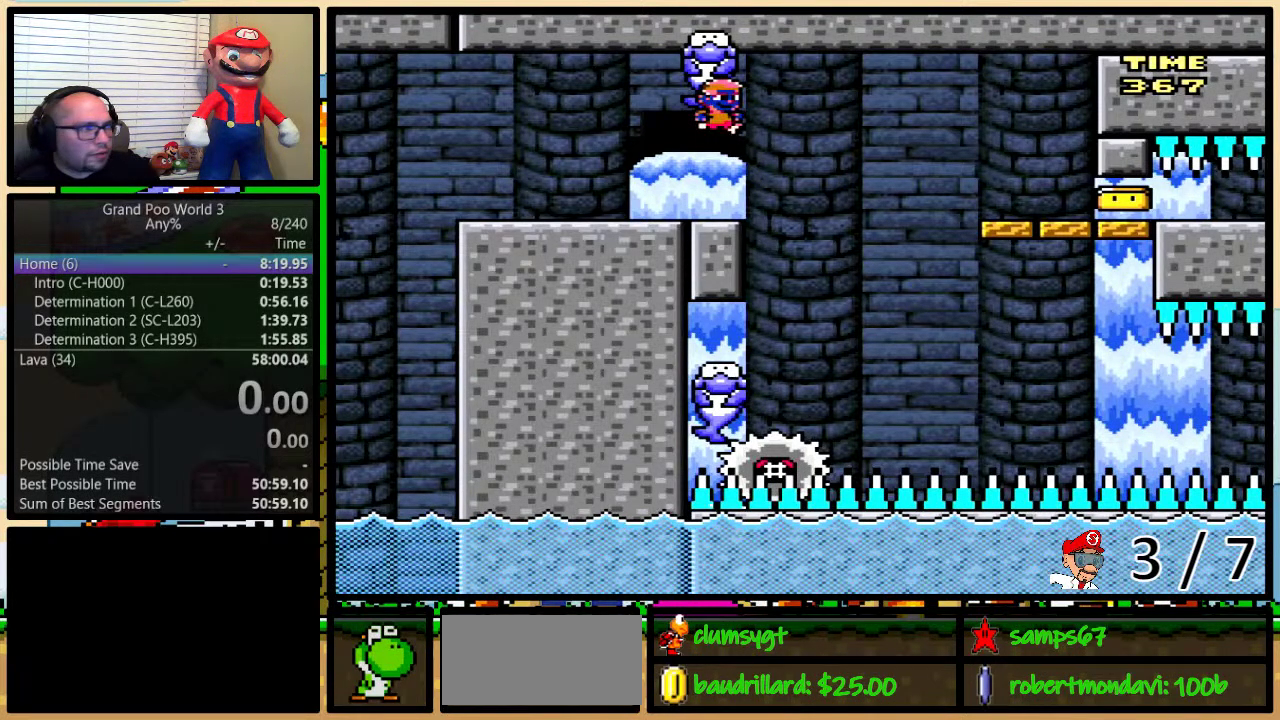
{"buttons": ["Y", "DPAD_UP", "DPAD_RIGHT"], "events": [[17, "START", "down"], [83, "START", "up"], [200, "DPAD_RIGHT", "down"], [200, "DPAD_UP", "down"], [384, "A", "down"], [467, "A", "up"]]}
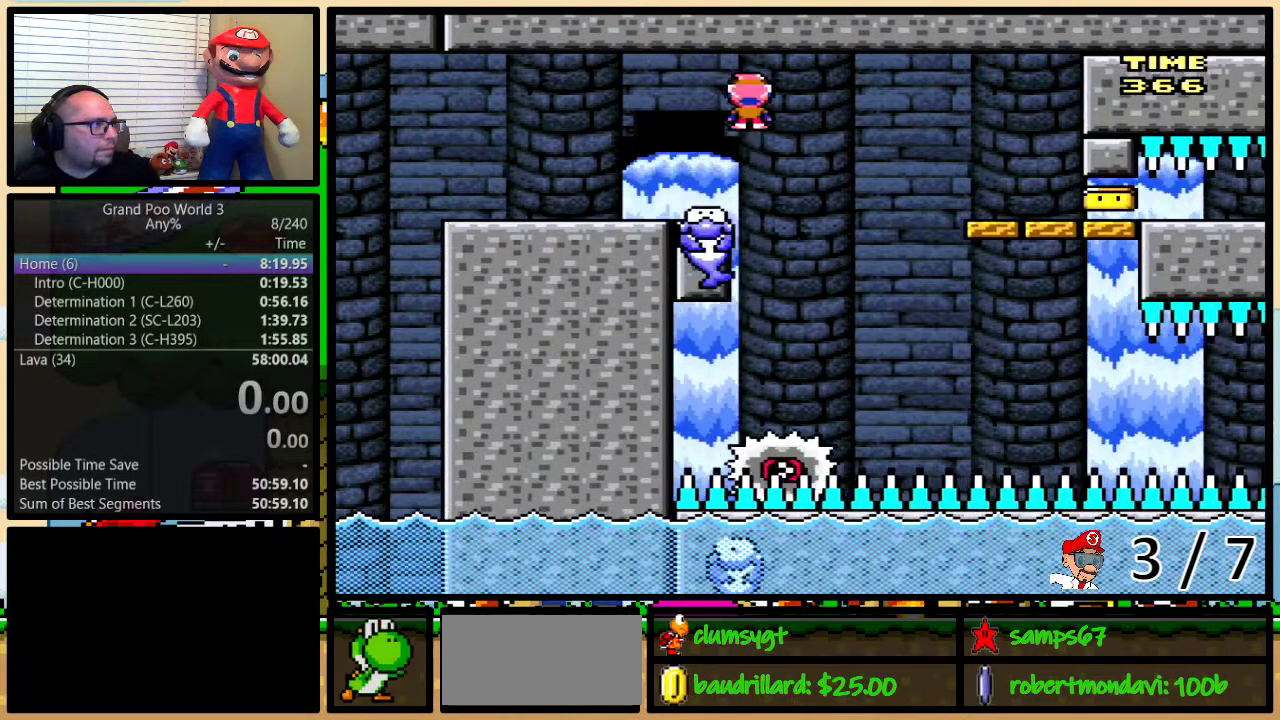
{"buttons": ["Y"], "events": [[134, "DPAD_UP", "up"], [301, "DPAD_RIGHT", "up"], [334, "DPAD_UP", "down"], [401, "DPAD_RIGHT", "down"], [401, "DPAD_UP", "up"], [501, "DPAD_RIGHT", "up"]]}
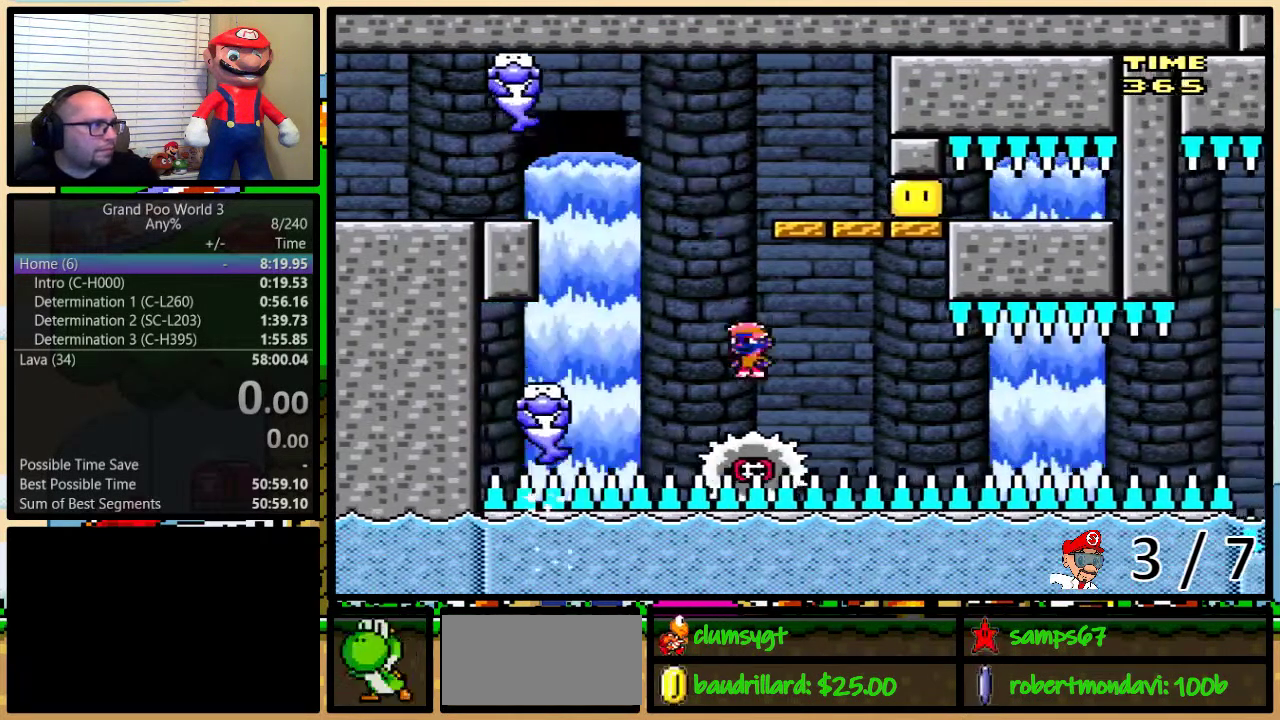
{"buttons": ["Y"], "events": [[150, "START", "down"], [317, "START", "up"]]}
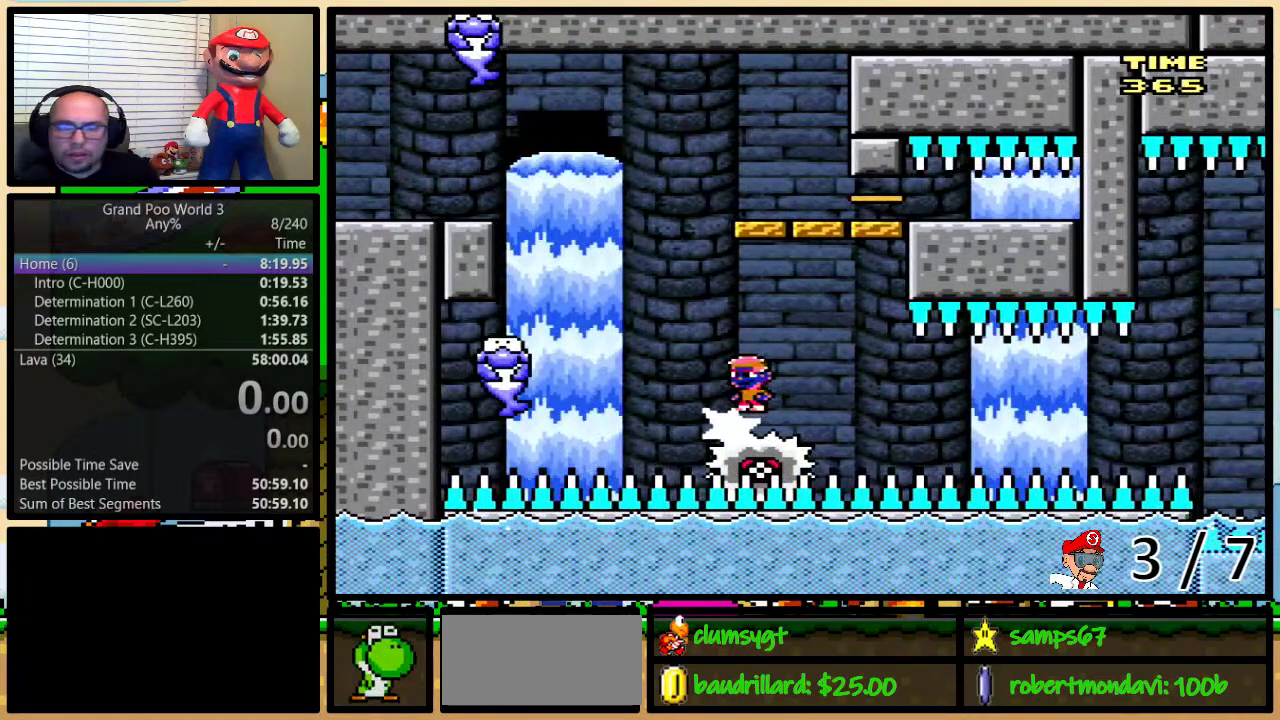
{"buttons": ["Y"], "events": []}
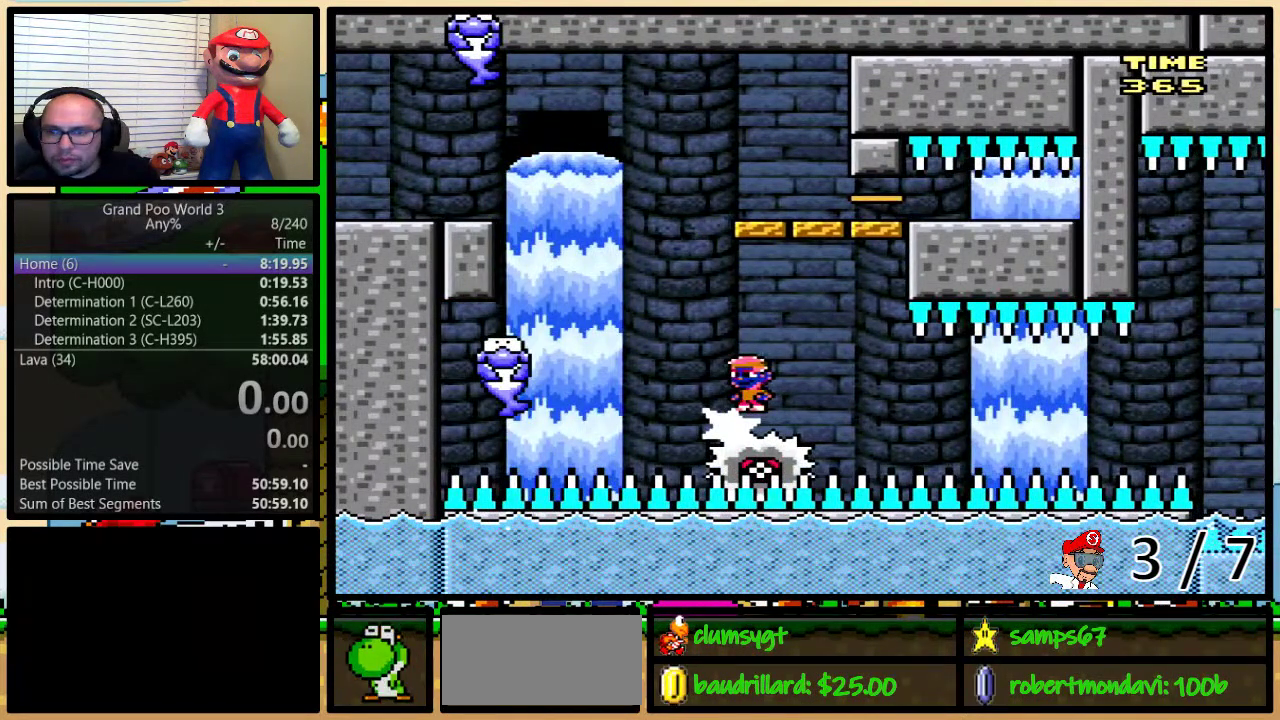
{"buttons": ["Y"], "events": []}
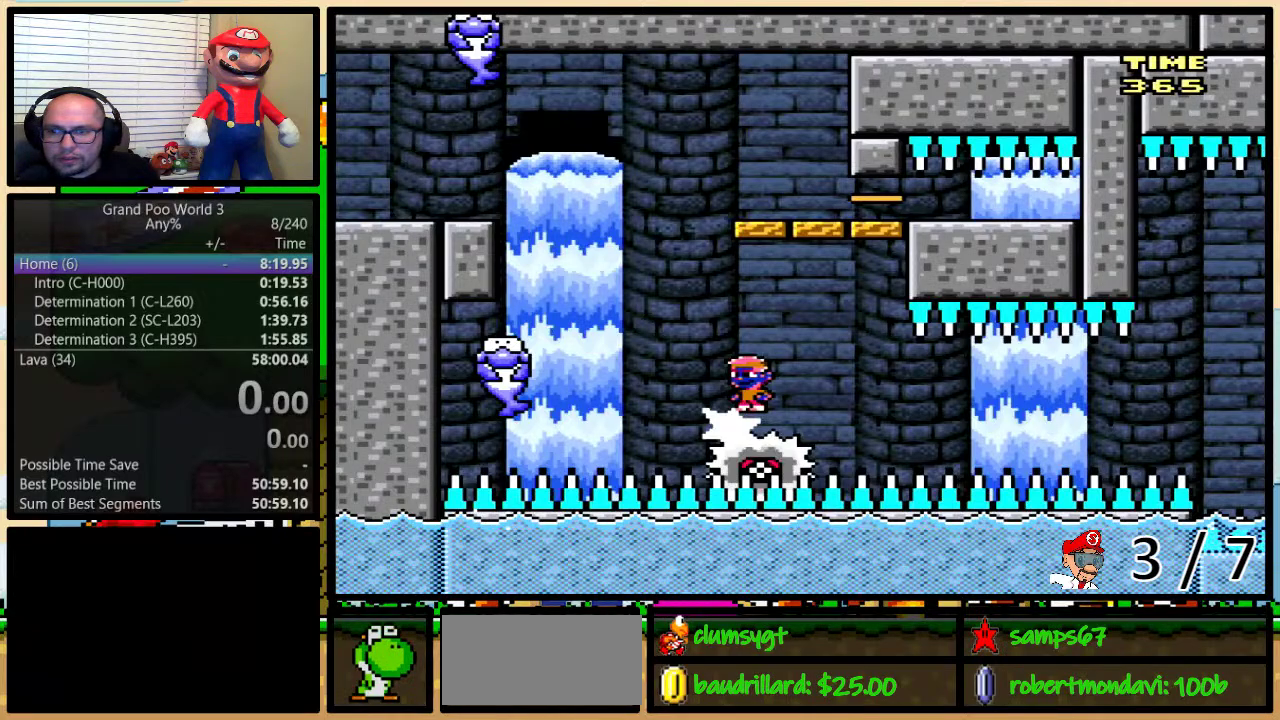
{"buttons": ["Y"], "events": []}
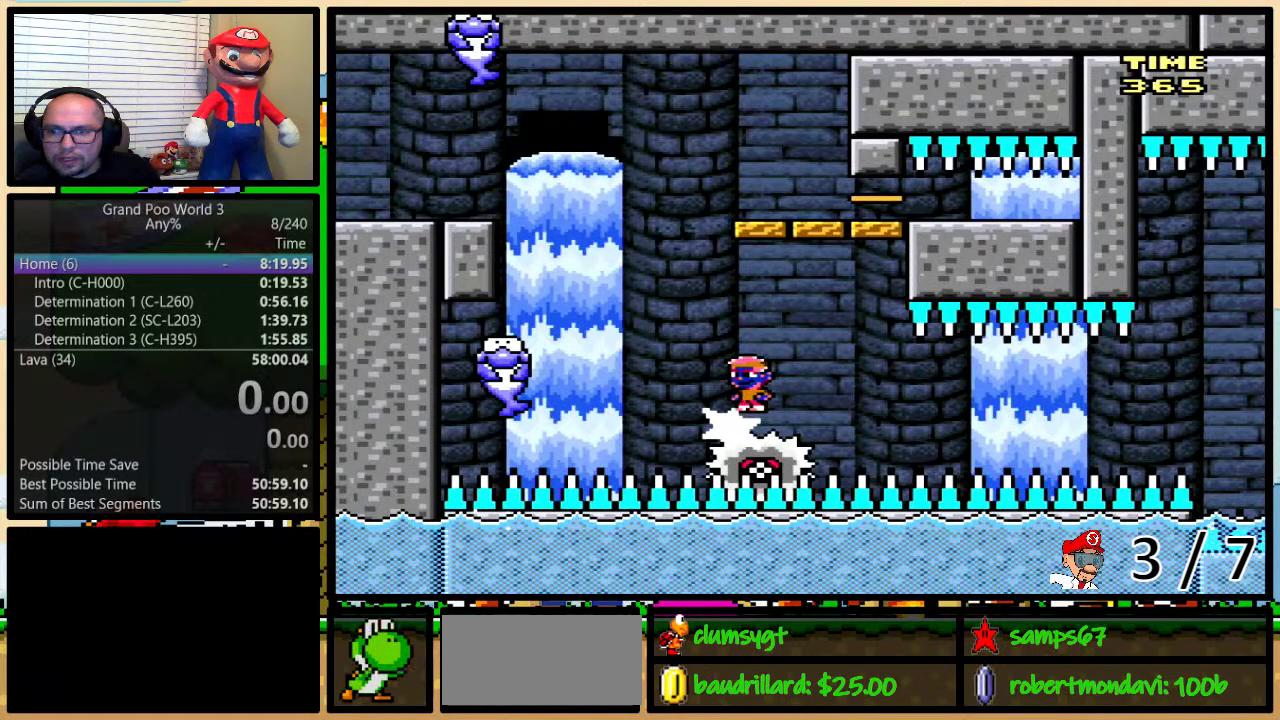
{"buttons": ["Y"], "events": []}
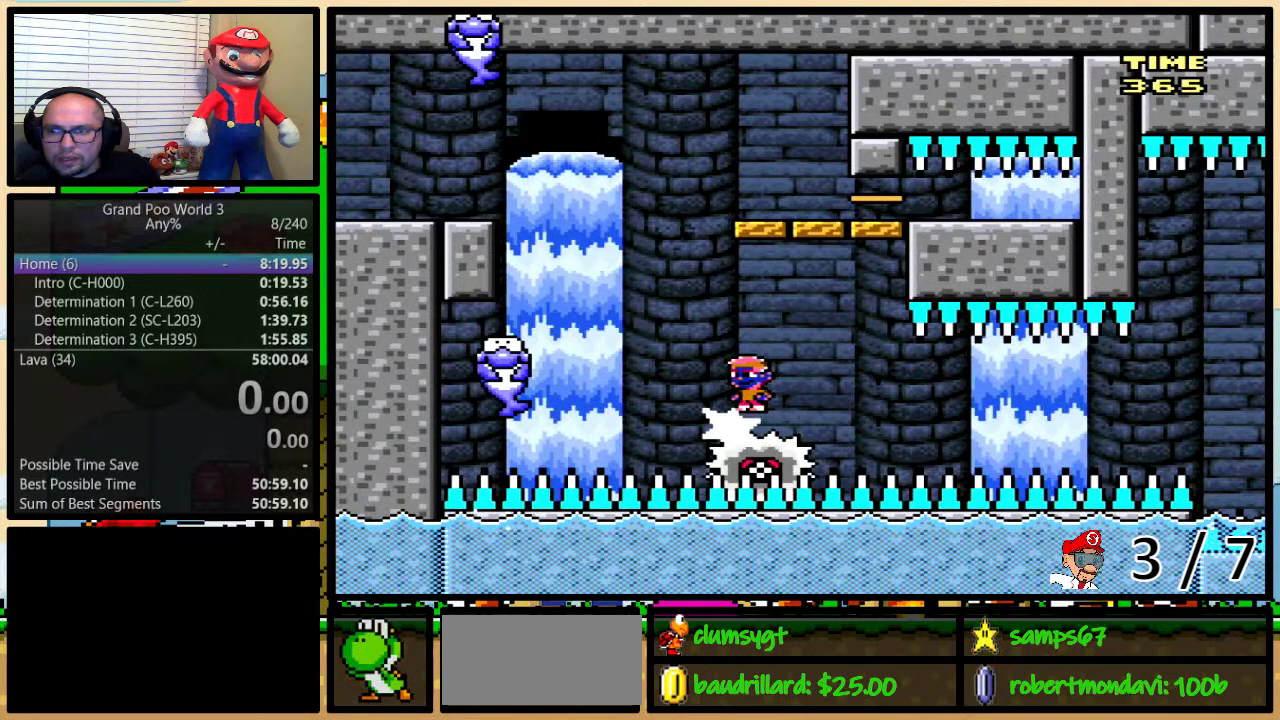
{"buttons": ["Y"], "events": []}
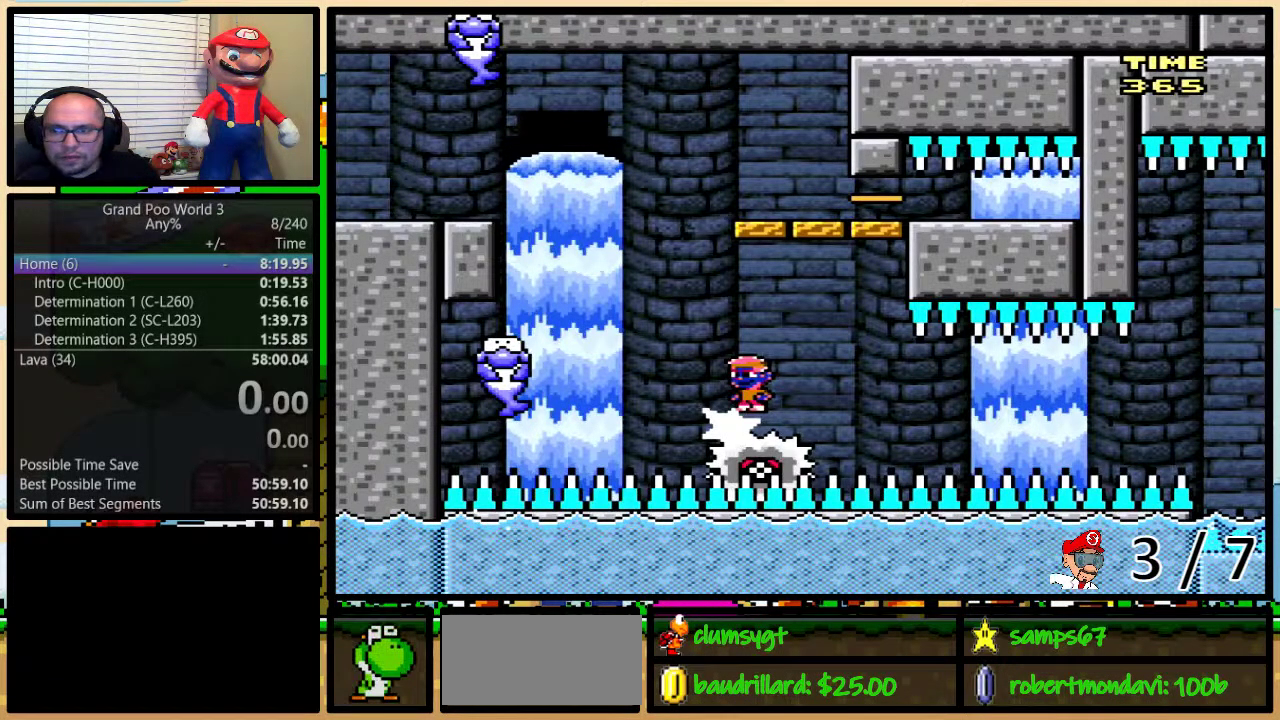
{"buttons": ["Y"], "events": []}
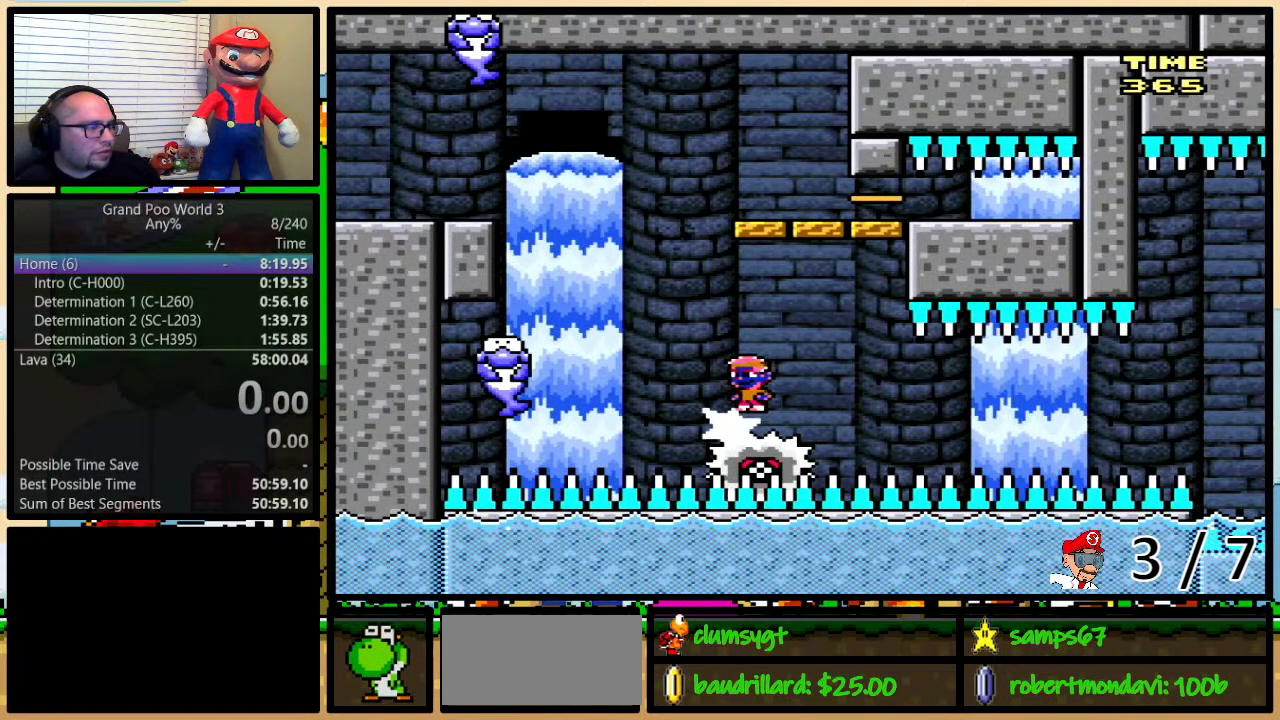
{"buttons": ["Y", "DPAD_RIGHT"], "events": [[301, "DPAD_RIGHT", "down"], [301, "START", "down"], [367, "START", "up"]]}
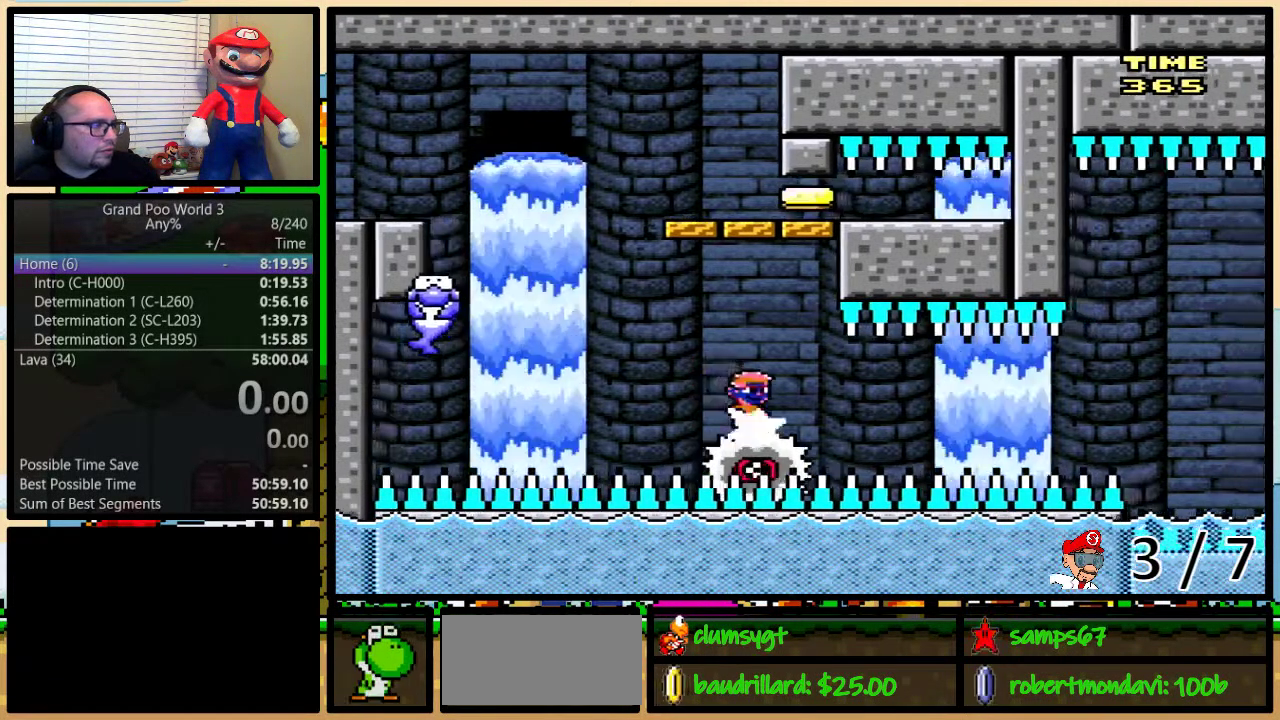
{"buttons": ["Y", "DPAD_RIGHT"], "events": [[183, "DPAD_RIGHT", "up"], [367, "DPAD_RIGHT", "down"]]}
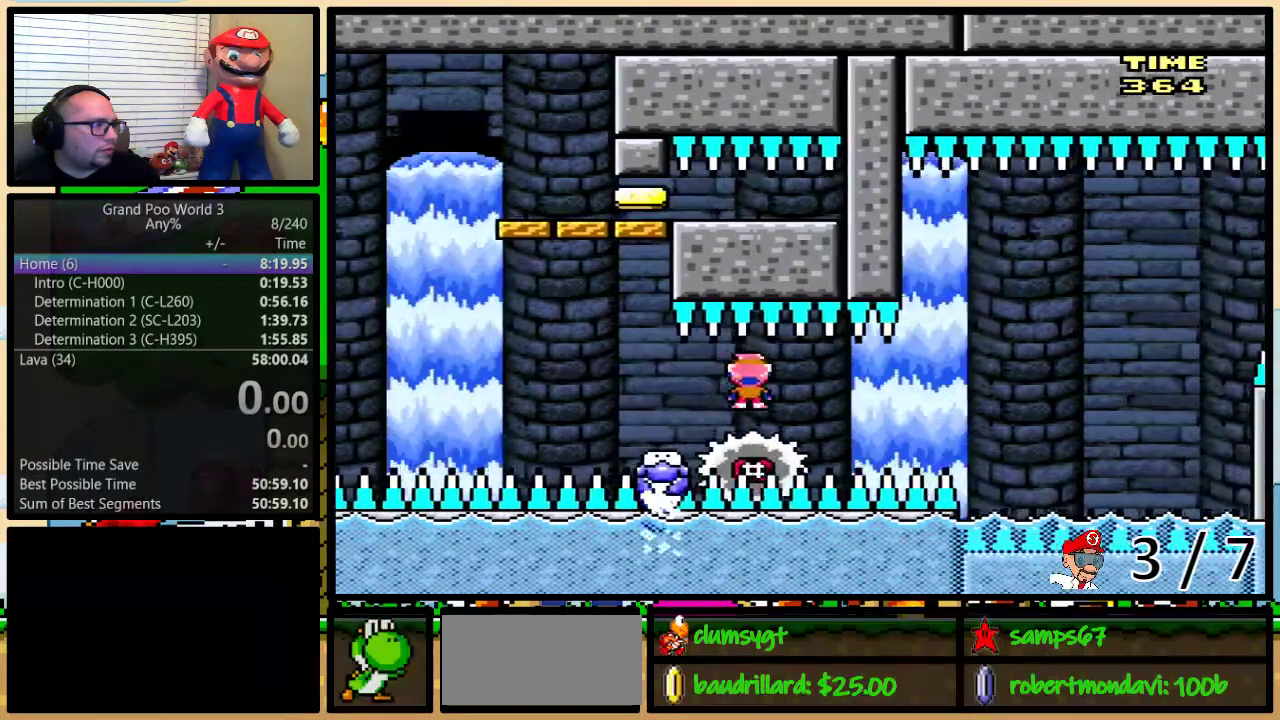
{"buttons": ["Y", "DPAD_RIGHT"], "events": [[67, "DPAD_RIGHT", "up"], [251, "DPAD_RIGHT", "down"], [334, "DPAD_RIGHT", "up"], [484, "DPAD_RIGHT", "down"]]}
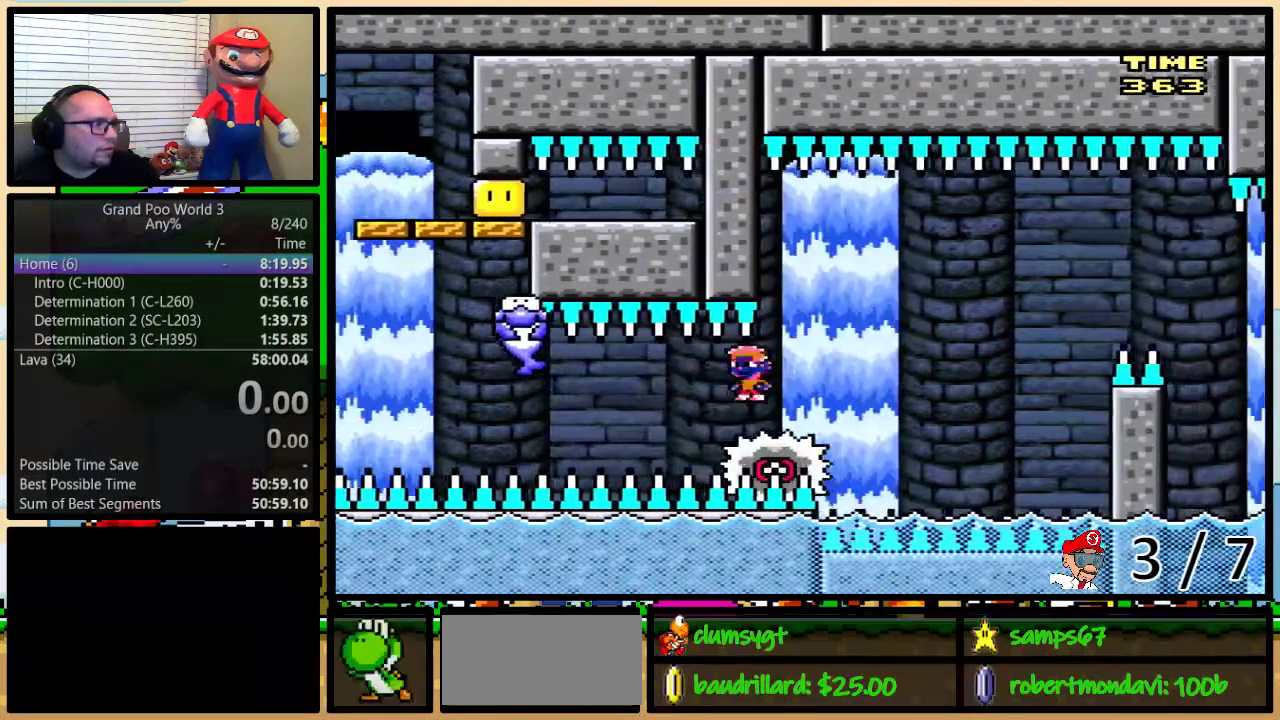
{"buttons": ["A", "Y", "DPAD_RIGHT"], "events": [[217, "DPAD_RIGHT", "up"], [434, "DPAD_RIGHT", "down"], [450, "A", "down"]]}
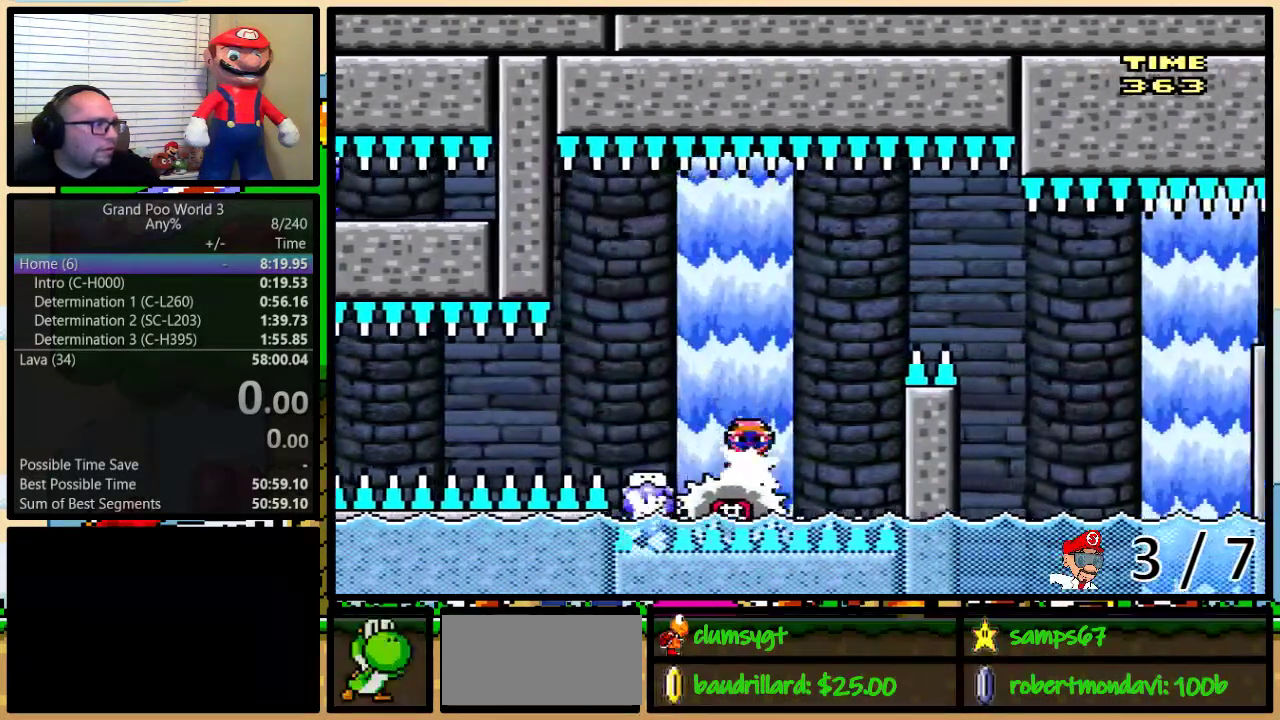
{"buttons": ["A", "Y", "DPAD_RIGHT"], "events": [[51, "DPAD_UP", "down"], [418, "DPAD_UP", "up"]]}
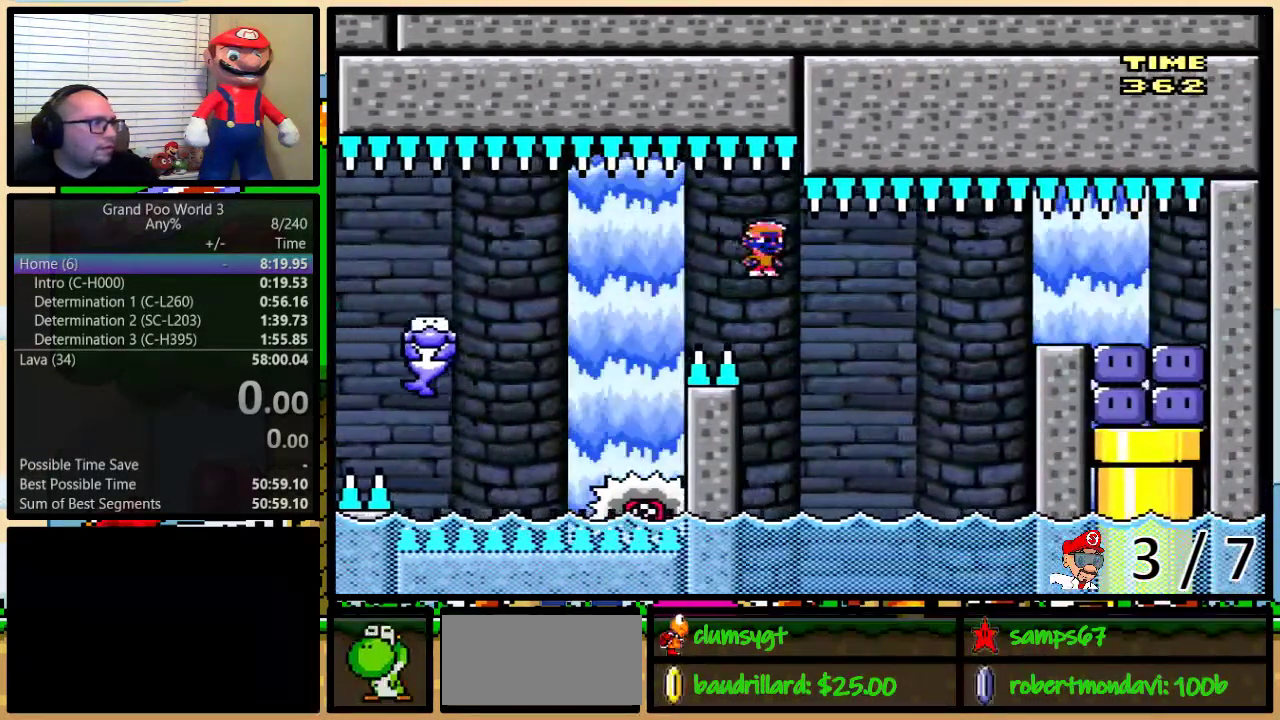
{"buttons": ["Y", "DPAD_UP", "DPAD_RIGHT"], "events": [[150, "DPAD_RIGHT", "up"], [367, "DPAD_RIGHT", "down"], [484, "A", "up"], [484, "DPAD_UP", "down"]]}